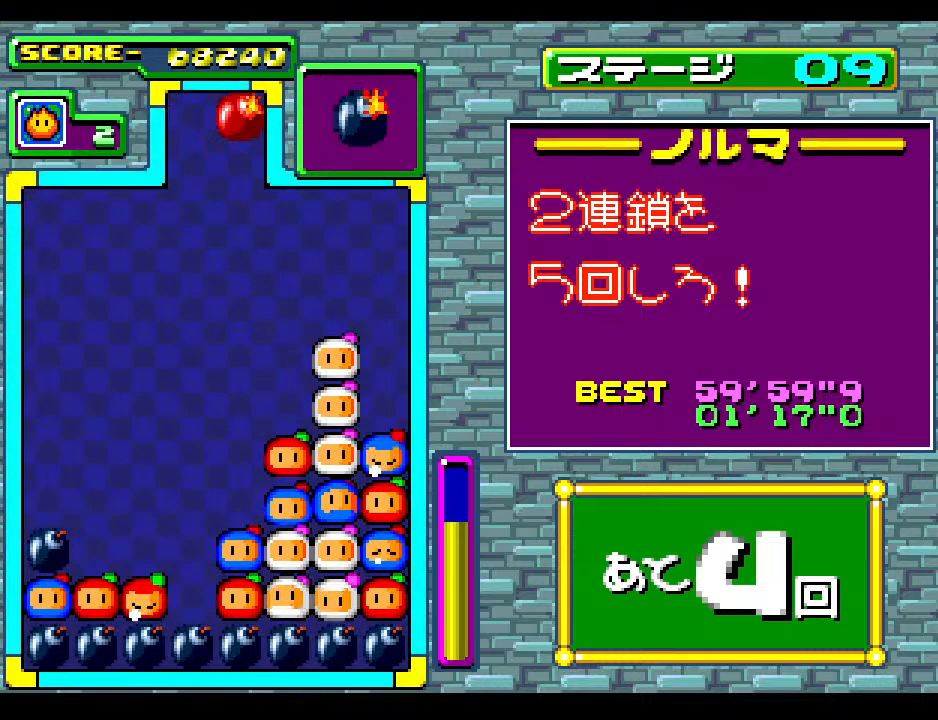
Gameplay with a controller; each line is a JSON object with the inputs held at the frame after it. "events" lists button and stick changes between this image and that frame as [ms after this image, input, new state], when the widget could be followed in between. Not read: L3 R3 other_buttons.
{"buttons": [], "events": []}
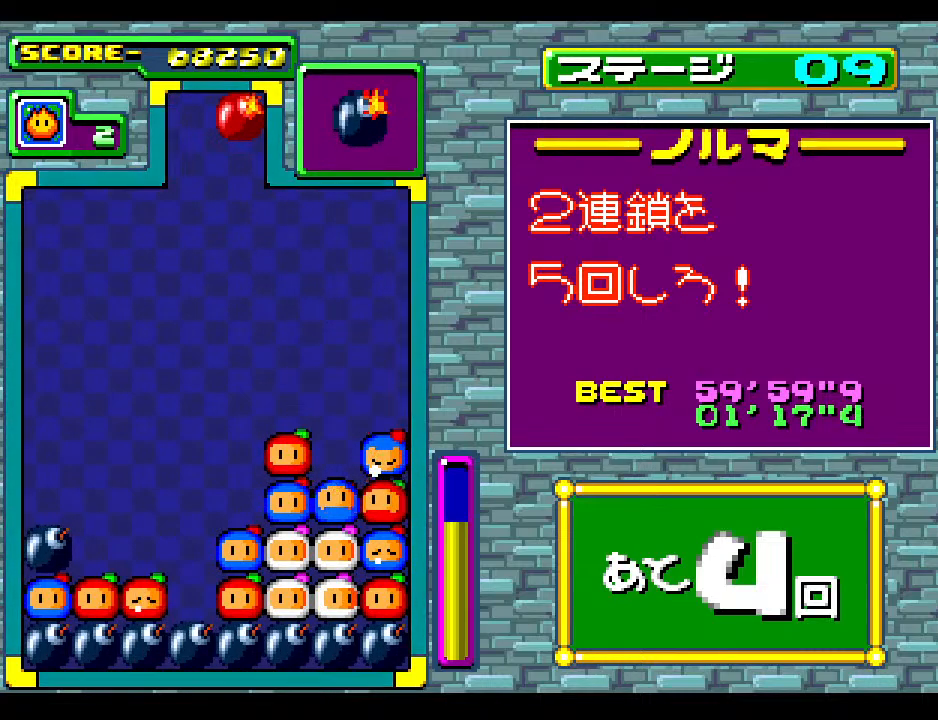
{"buttons": [], "events": []}
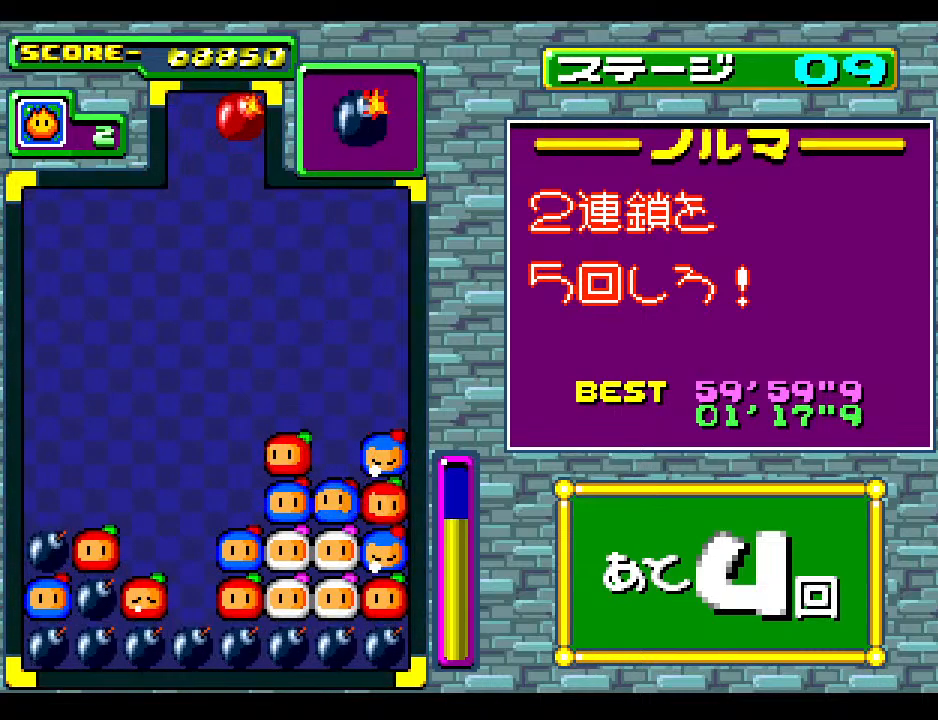
{"buttons": [], "events": []}
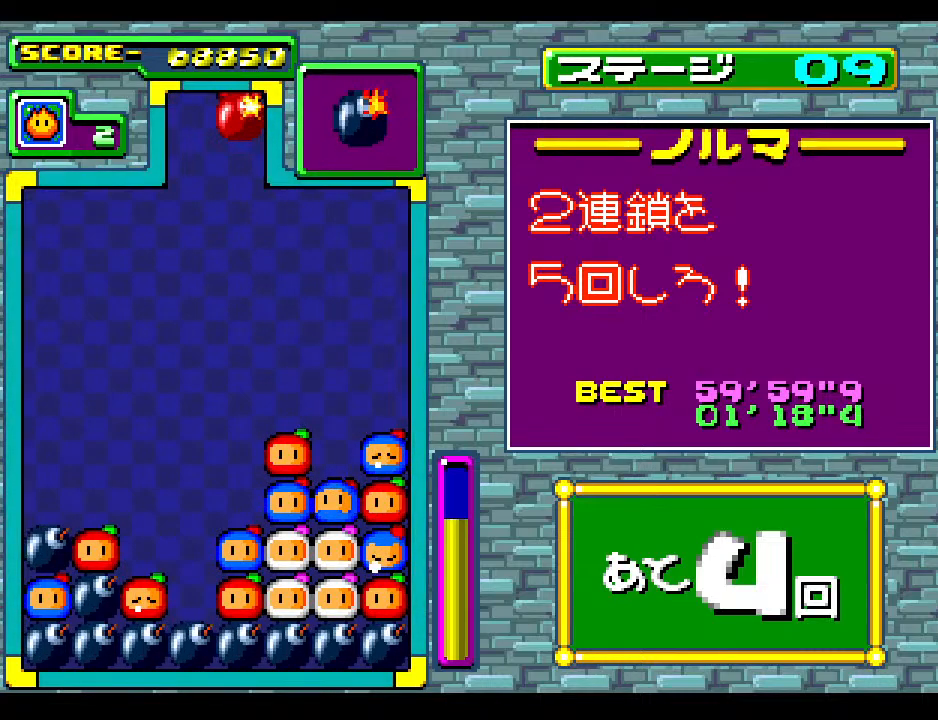
{"buttons": ["DPAD_DOWN"], "events": [[117, "DPAD_LEFT", "down"], [183, "DPAD_DOWN", "down"], [250, "DPAD_LEFT", "up"], [300, "DPAD_DOWN", "up"], [433, "DPAD_DOWN", "down"]]}
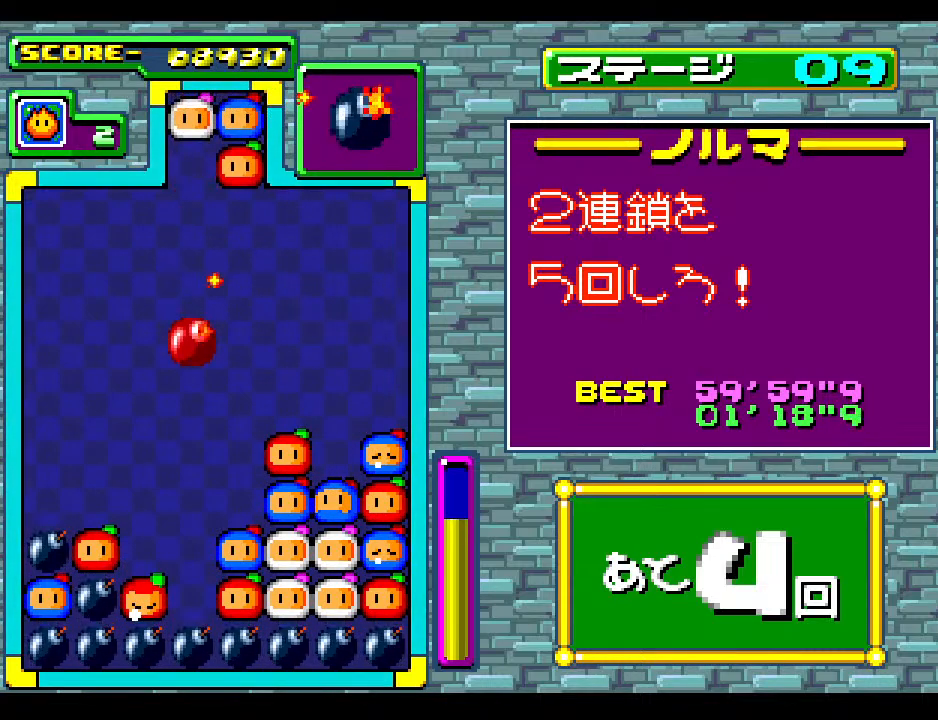
{"buttons": [], "events": [[317, "DPAD_DOWN", "up"]]}
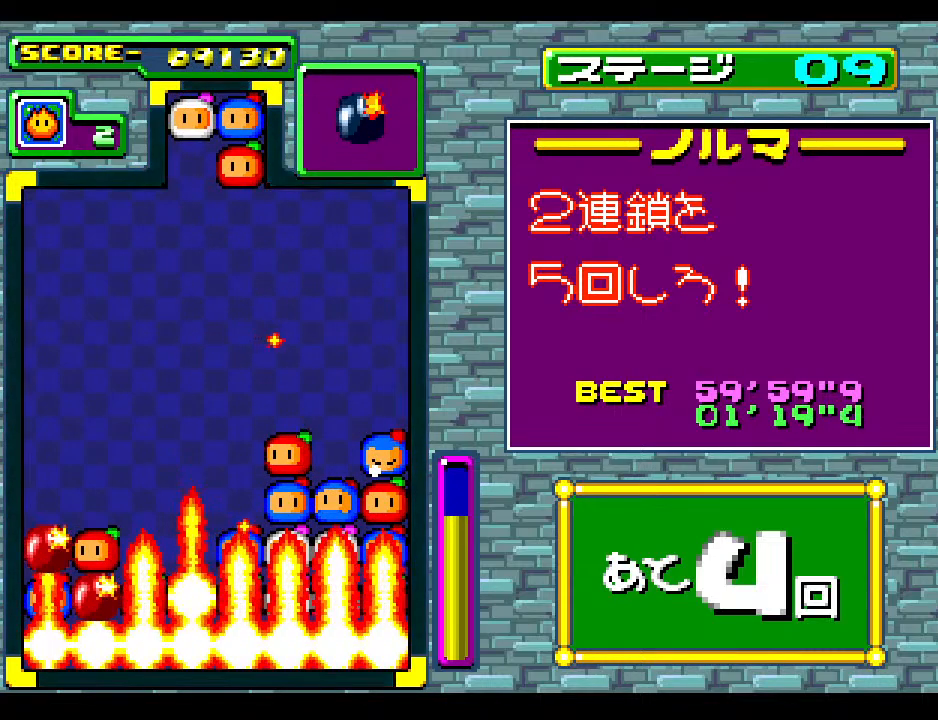
{"buttons": [], "events": []}
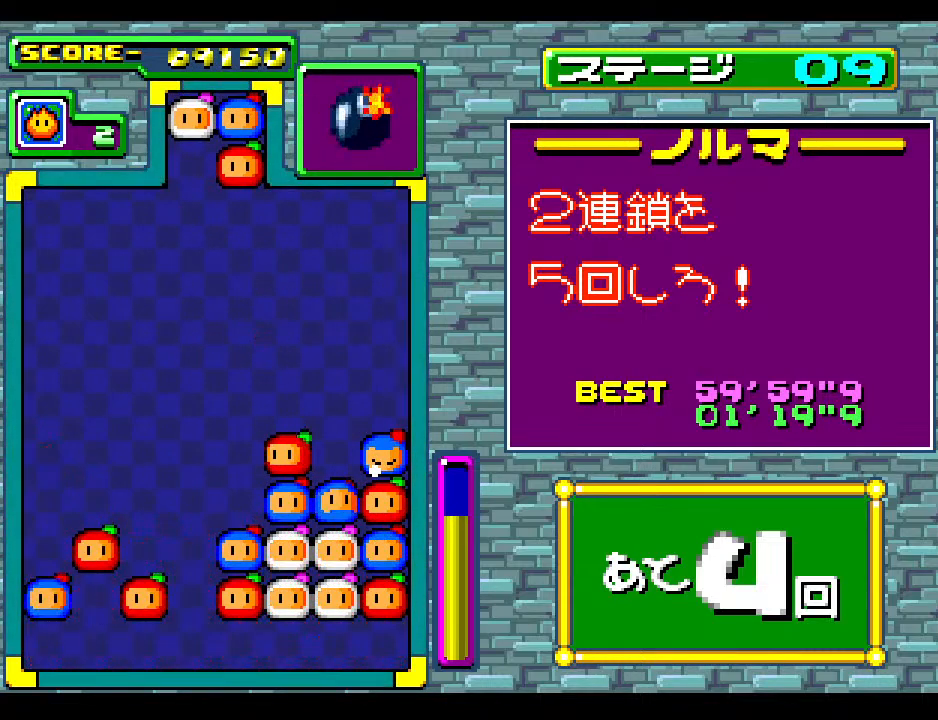
{"buttons": [], "events": []}
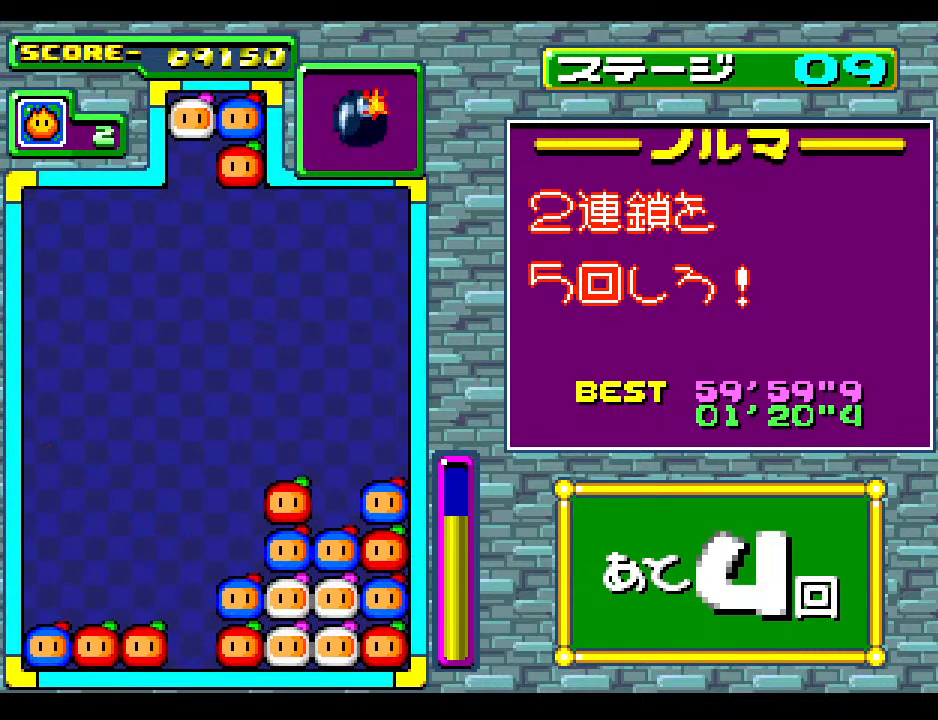
{"buttons": [], "events": [[267, "DPAD_RIGHT", "down"], [400, "DPAD_RIGHT", "up"]]}
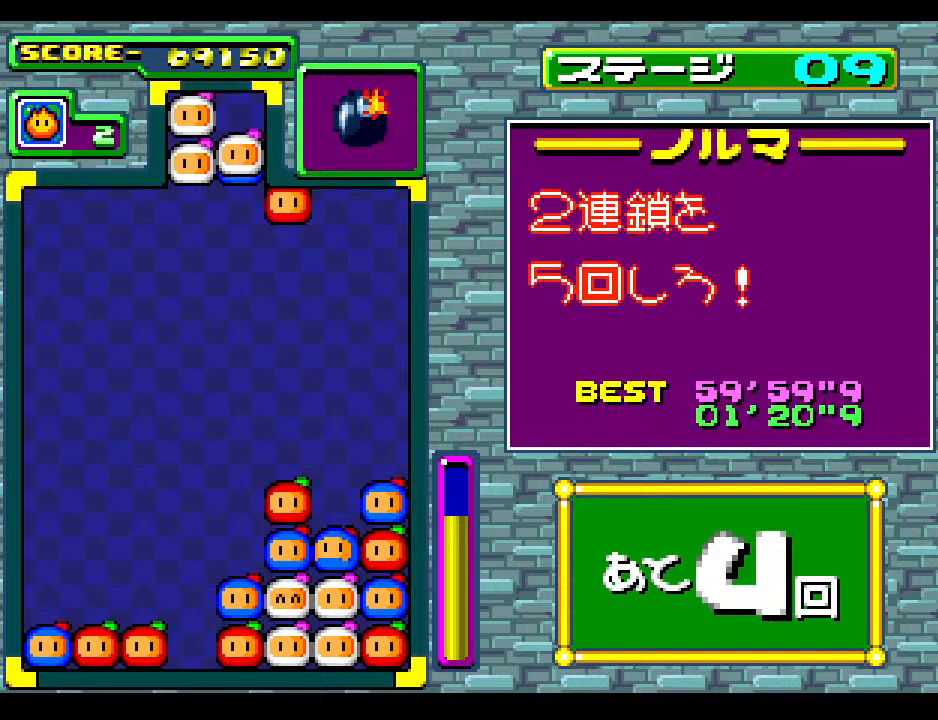
{"buttons": [], "events": [[67, "DPAD_RIGHT", "down"], [150, "DPAD_RIGHT", "up"]]}
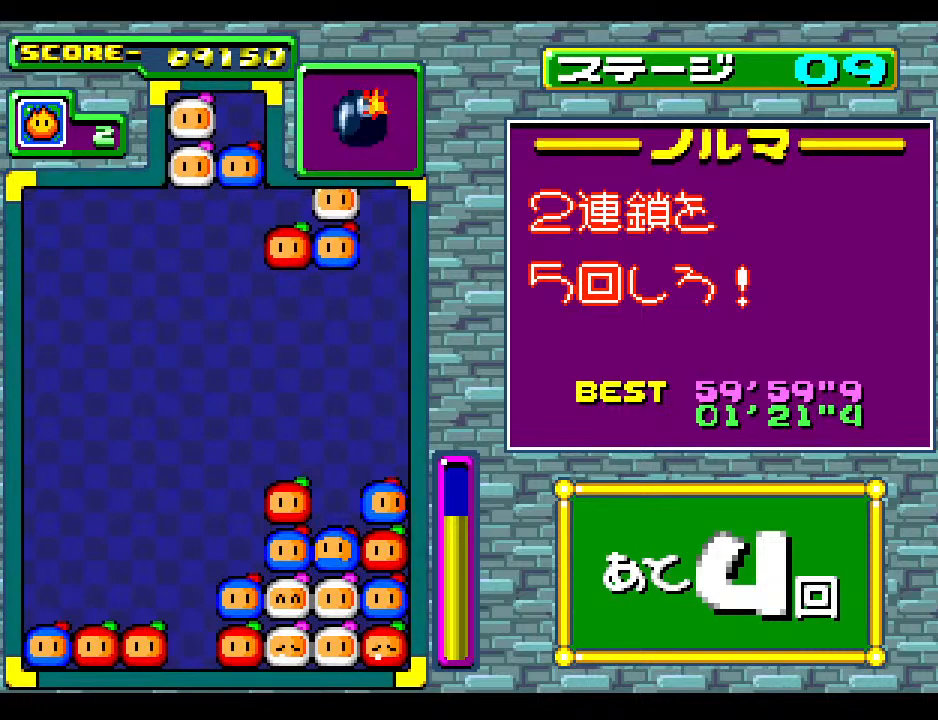
{"buttons": ["DPAD_DOWN"], "events": [[450, "DPAD_DOWN", "down"]]}
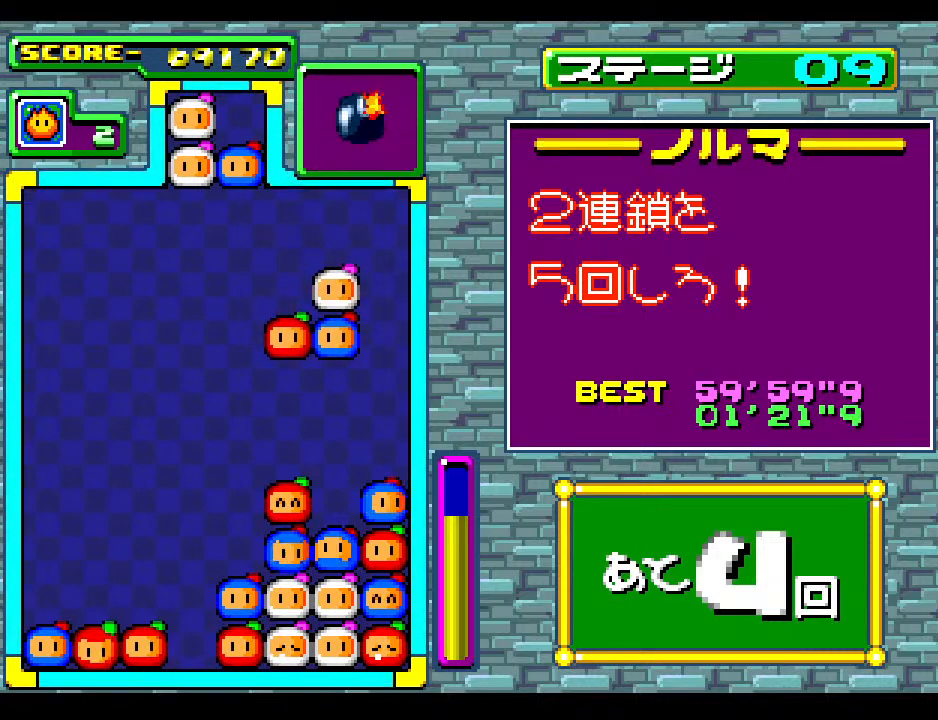
{"buttons": [], "events": [[167, "DPAD_DOWN", "up"]]}
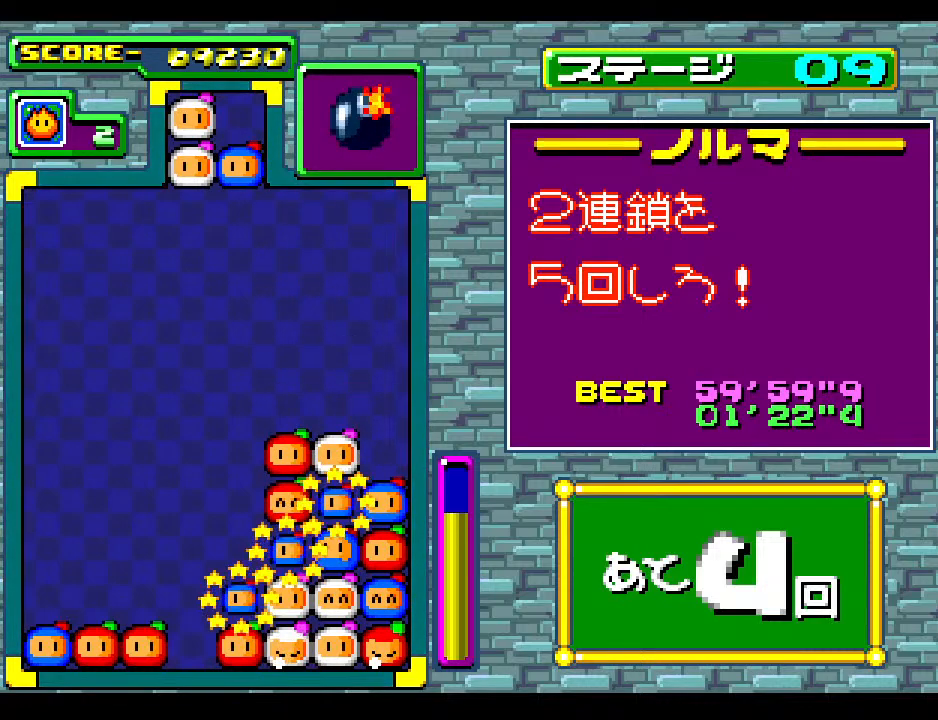
{"buttons": [], "events": []}
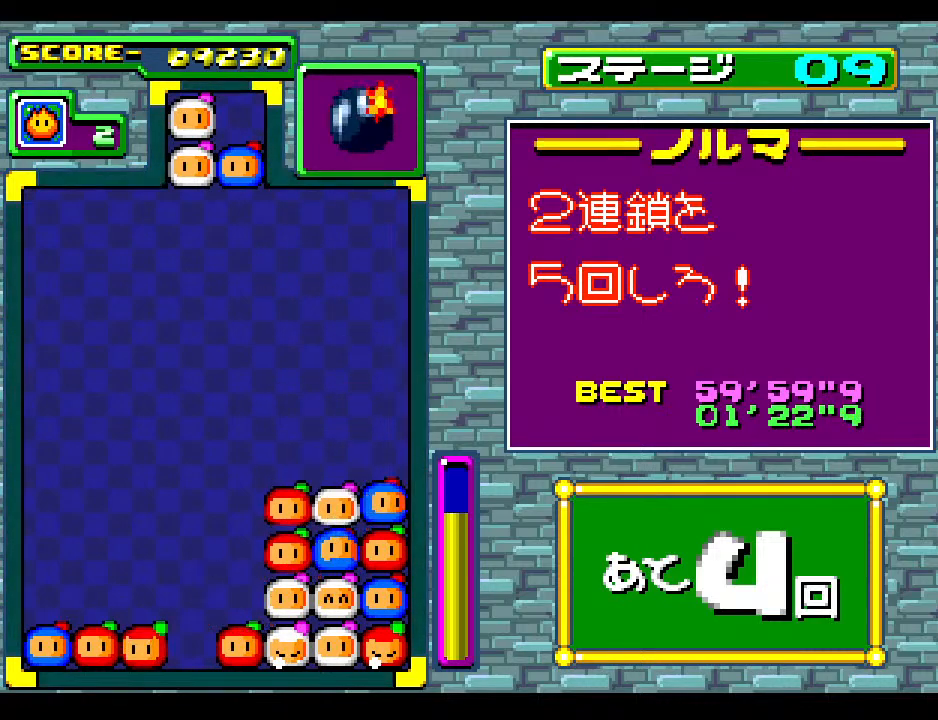
{"buttons": [], "events": []}
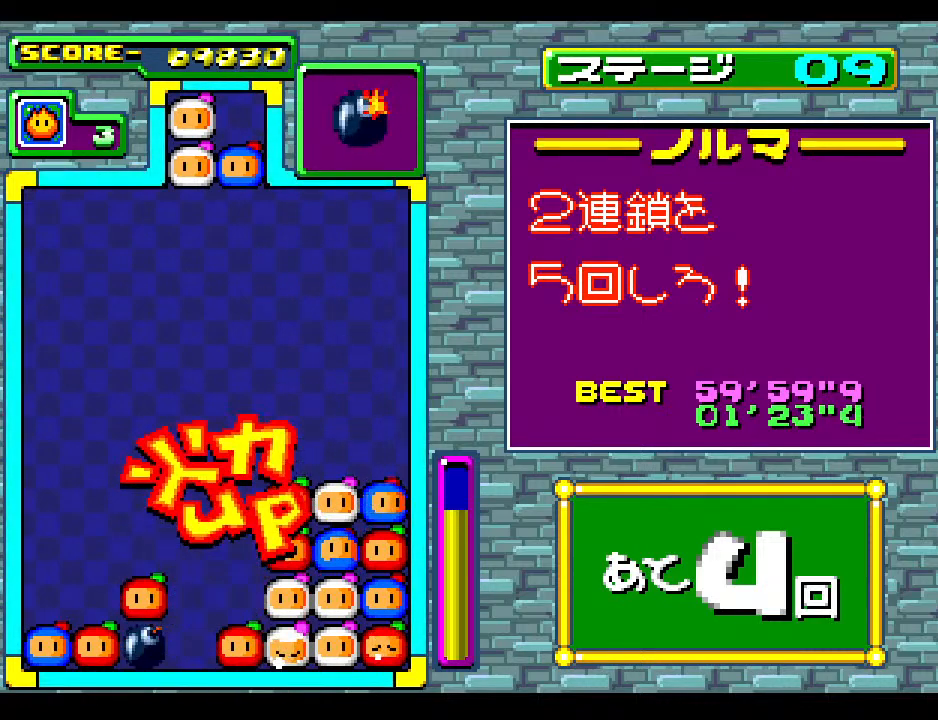
{"buttons": [], "events": []}
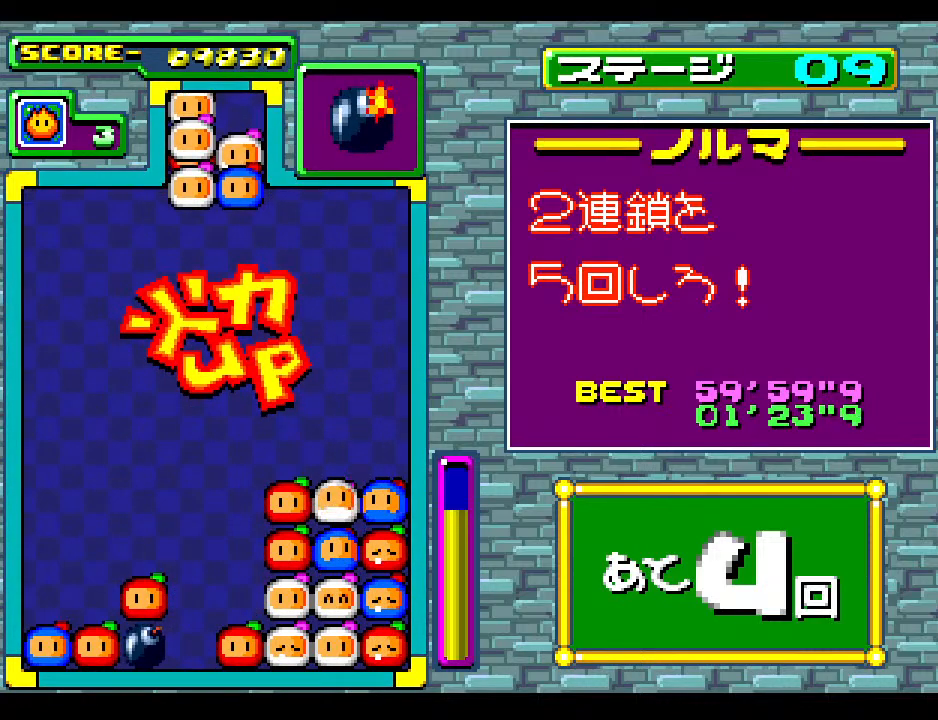
{"buttons": [], "events": []}
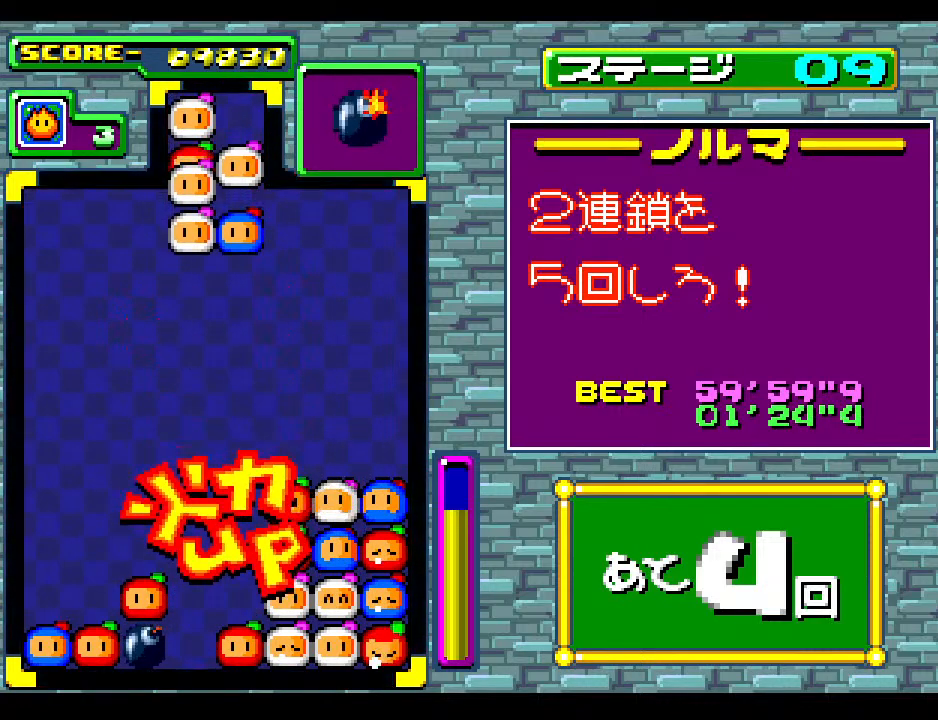
{"buttons": [], "events": []}
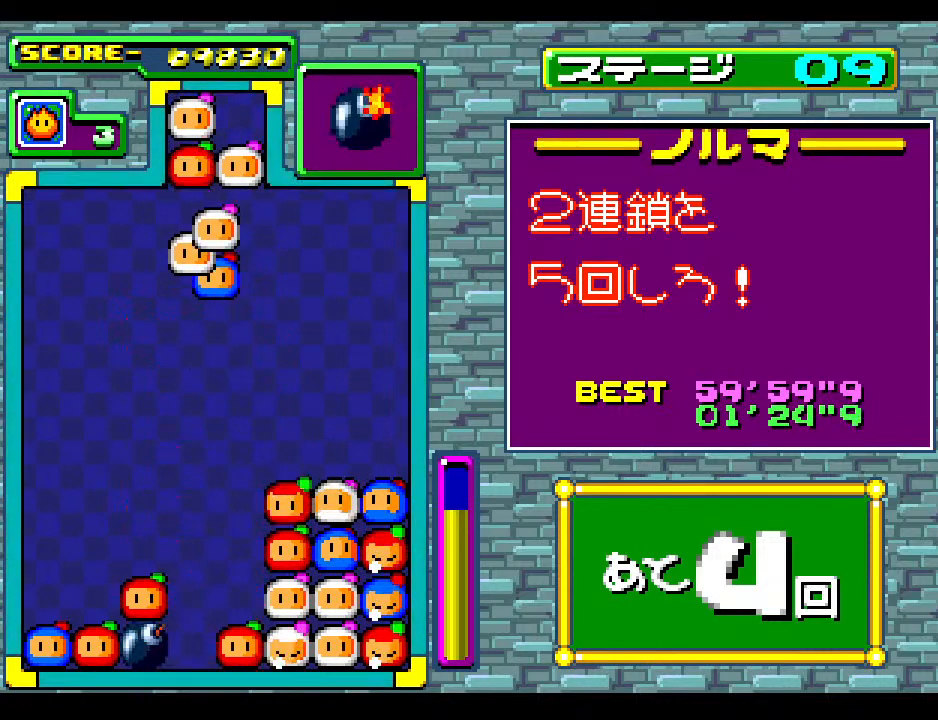
{"buttons": [], "events": []}
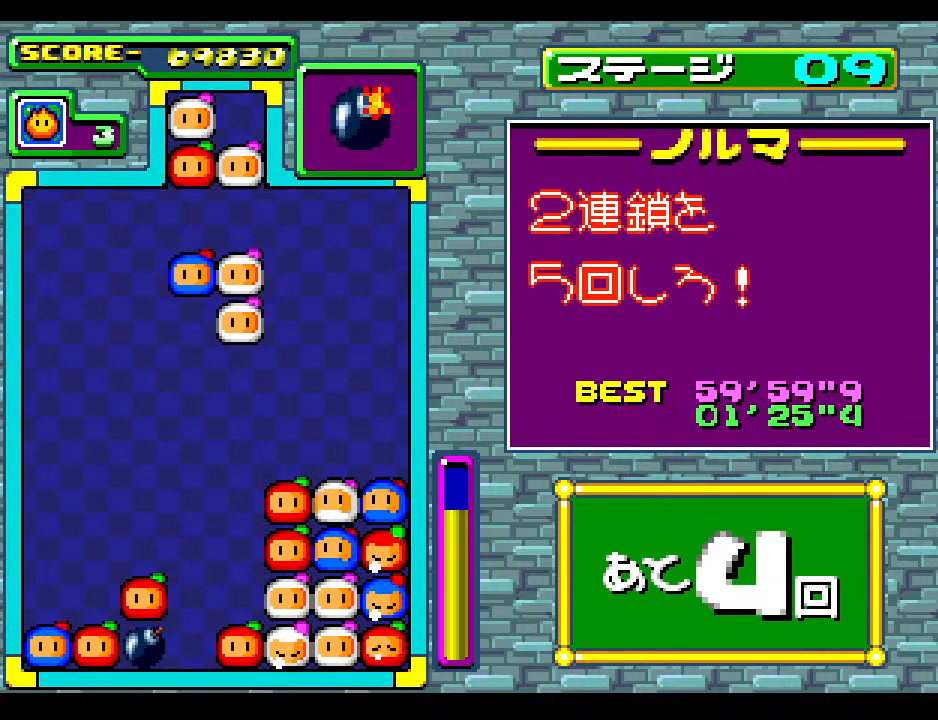
{"buttons": [], "events": []}
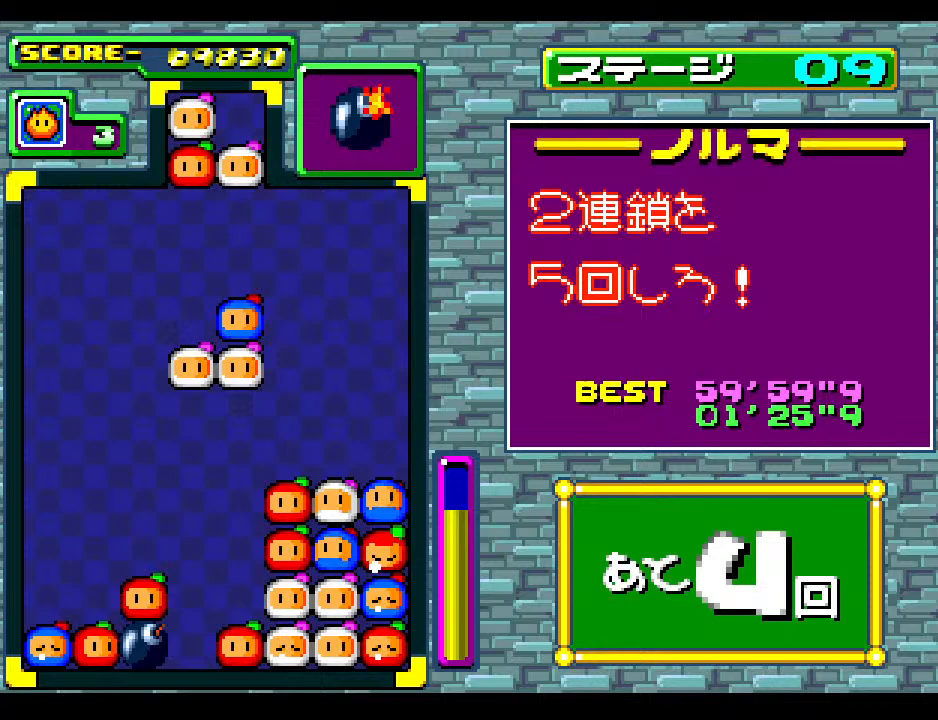
{"buttons": ["DPAD_DOWN"], "events": [[483, "DPAD_DOWN", "down"]]}
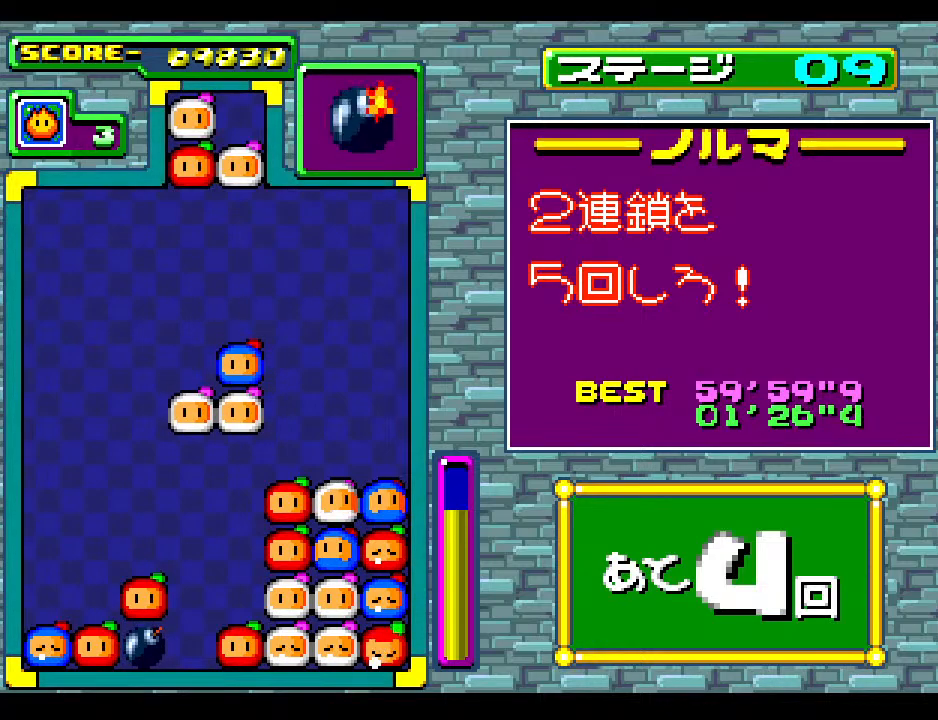
{"buttons": [], "events": [[133, "DPAD_DOWN", "up"], [283, "DPAD_DOWN", "down"], [433, "DPAD_DOWN", "up"]]}
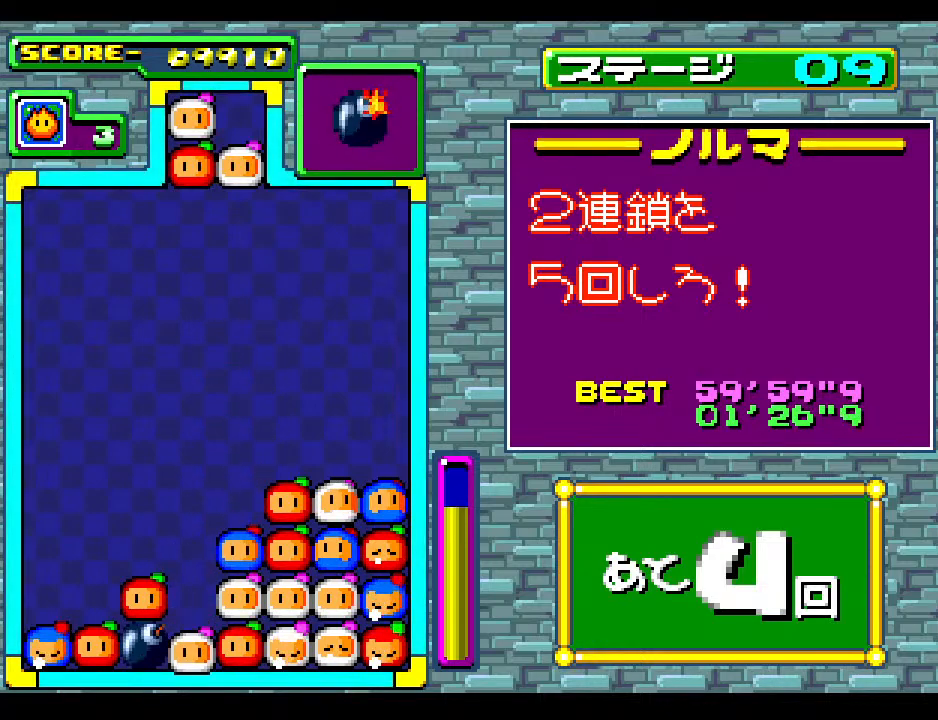
{"buttons": [], "events": []}
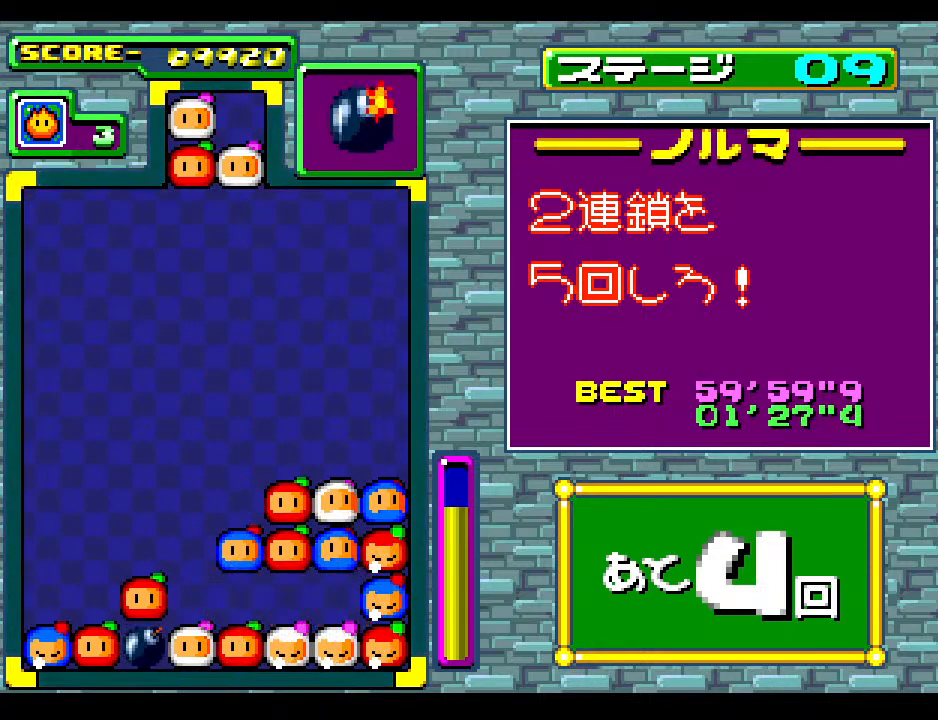
{"buttons": [], "events": []}
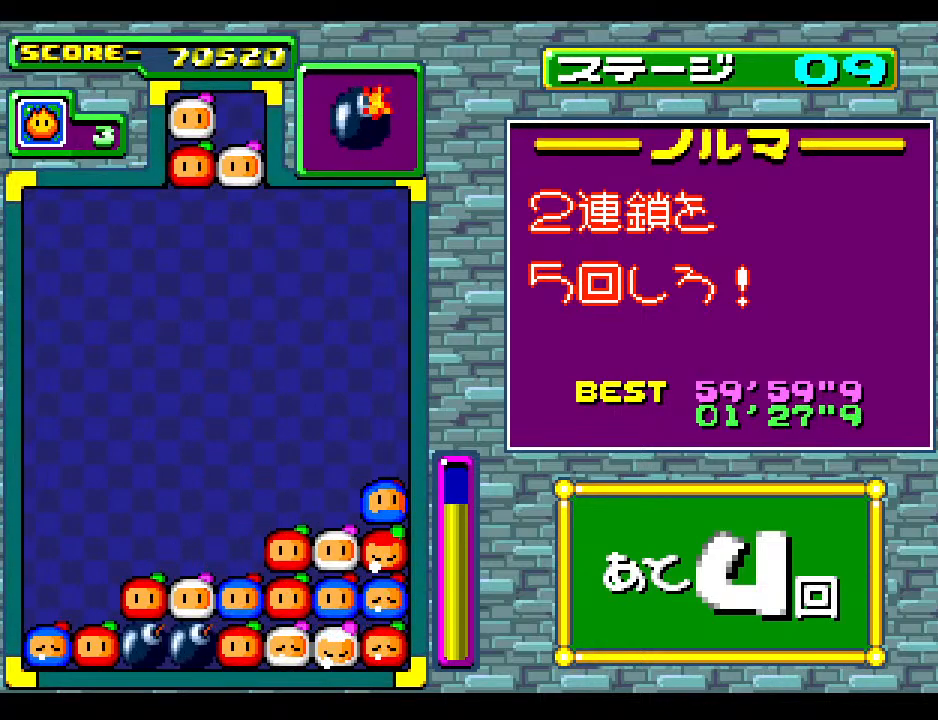
{"buttons": [], "events": []}
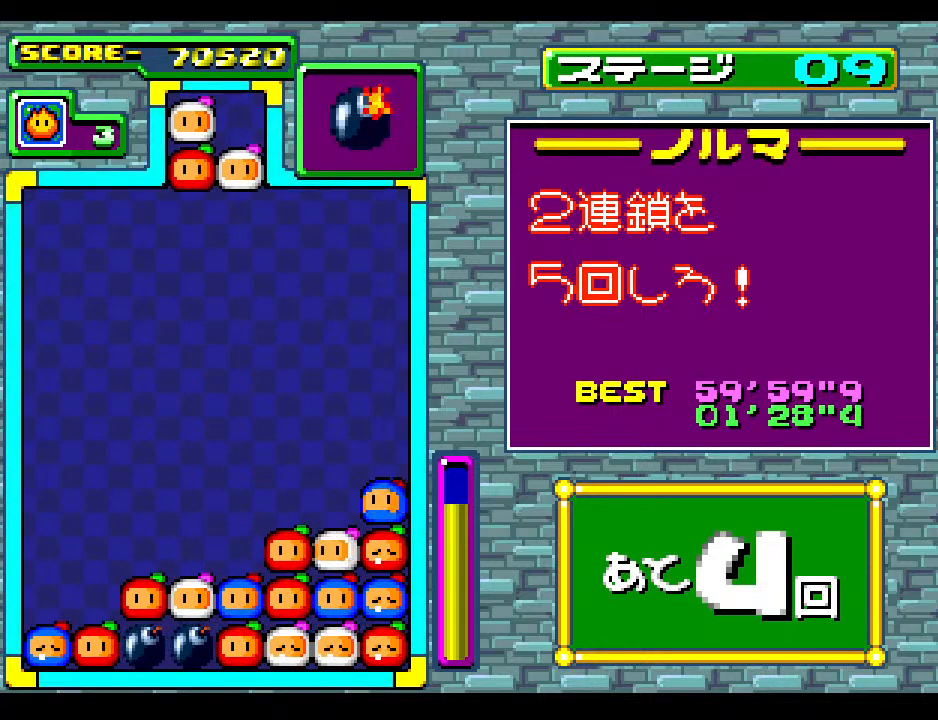
{"buttons": [], "events": []}
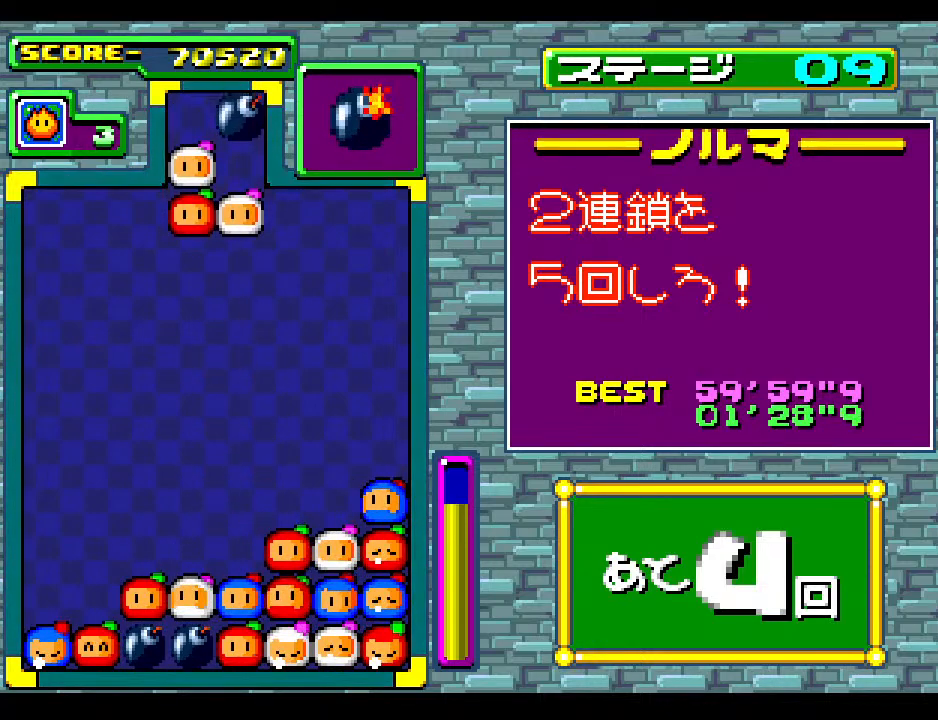
{"buttons": ["DPAD_RIGHT"], "events": [[417, "DPAD_RIGHT", "down"]]}
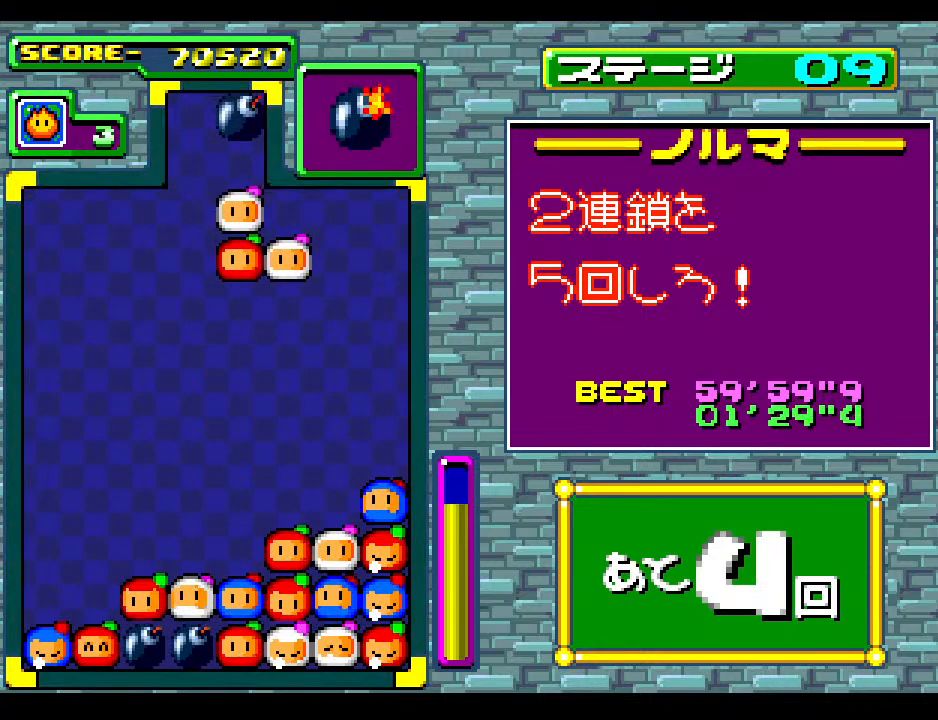
{"buttons": [], "events": [[17, "DPAD_RIGHT", "up"], [267, "DPAD_RIGHT", "down"], [350, "DPAD_RIGHT", "up"]]}
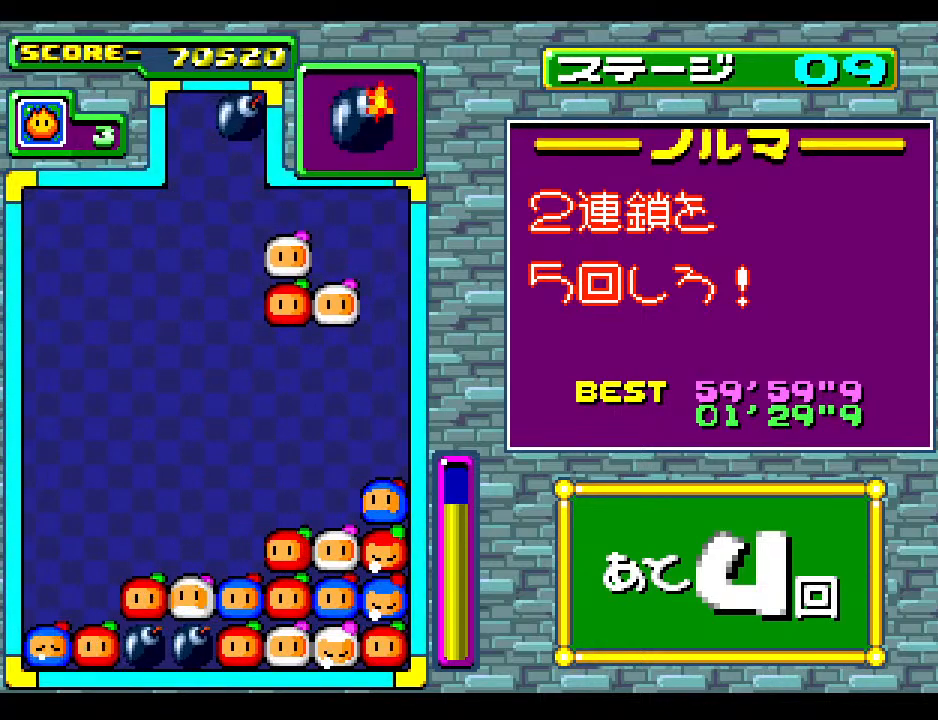
{"buttons": [], "events": [[117, "DPAD_DOWN", "down"], [333, "DPAD_DOWN", "up"]]}
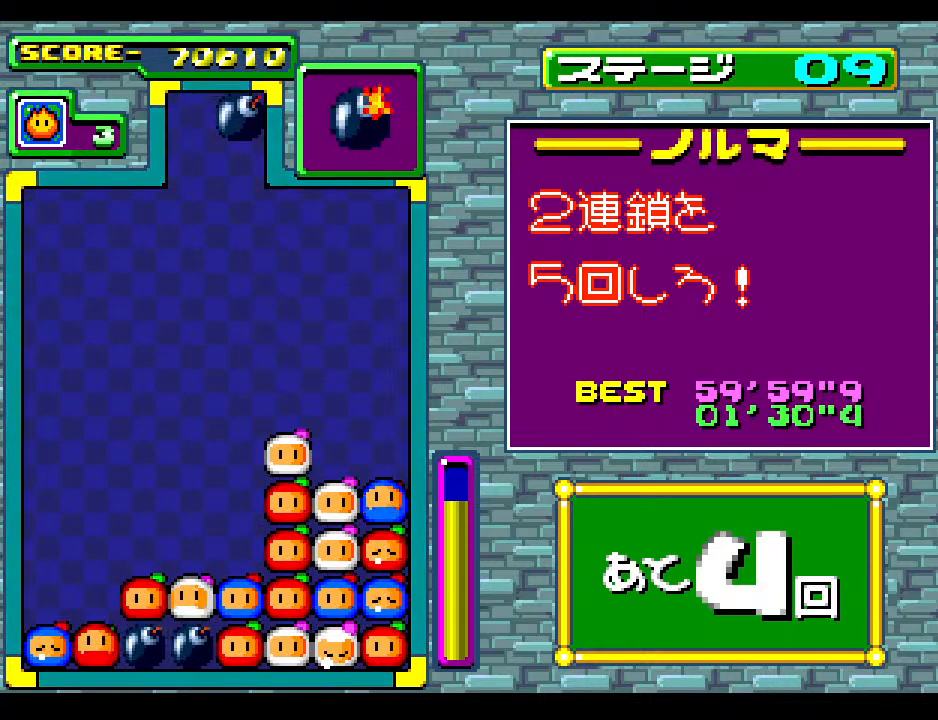
{"buttons": [], "events": []}
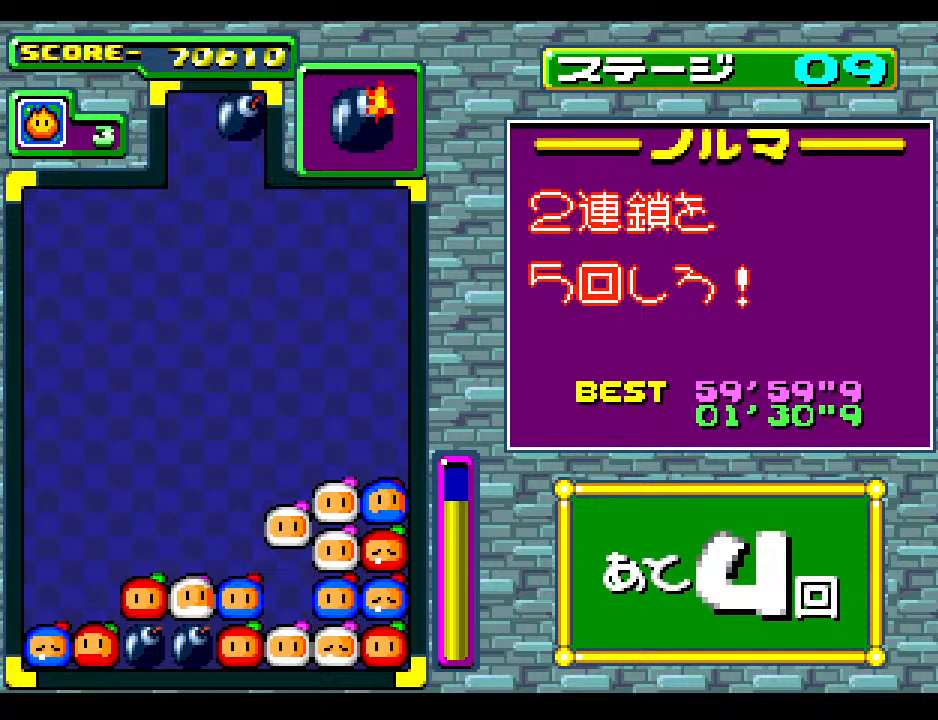
{"buttons": [], "events": []}
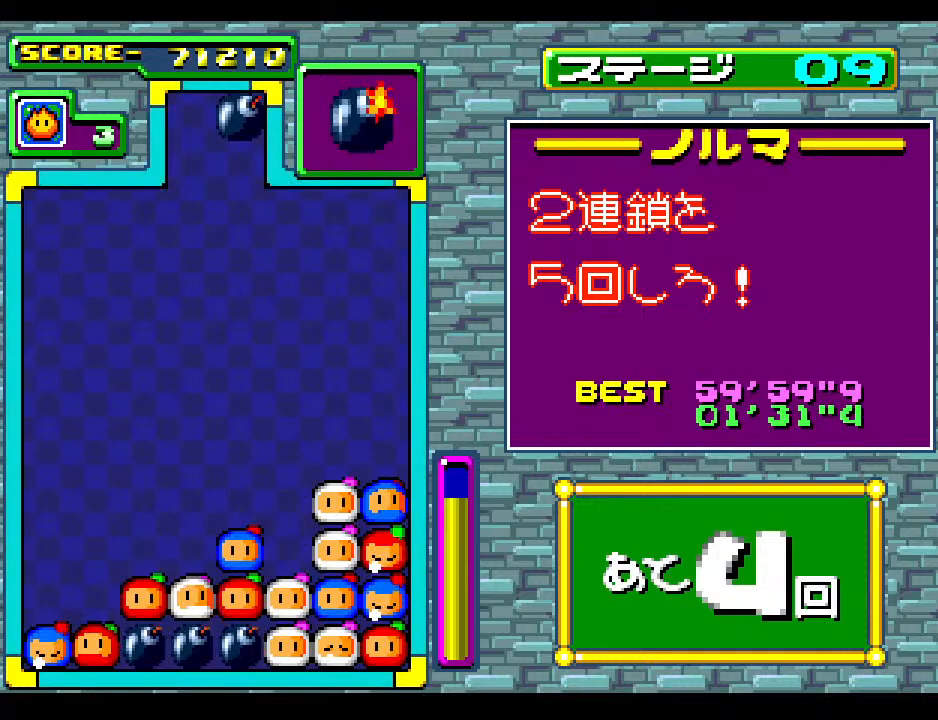
{"buttons": [], "events": []}